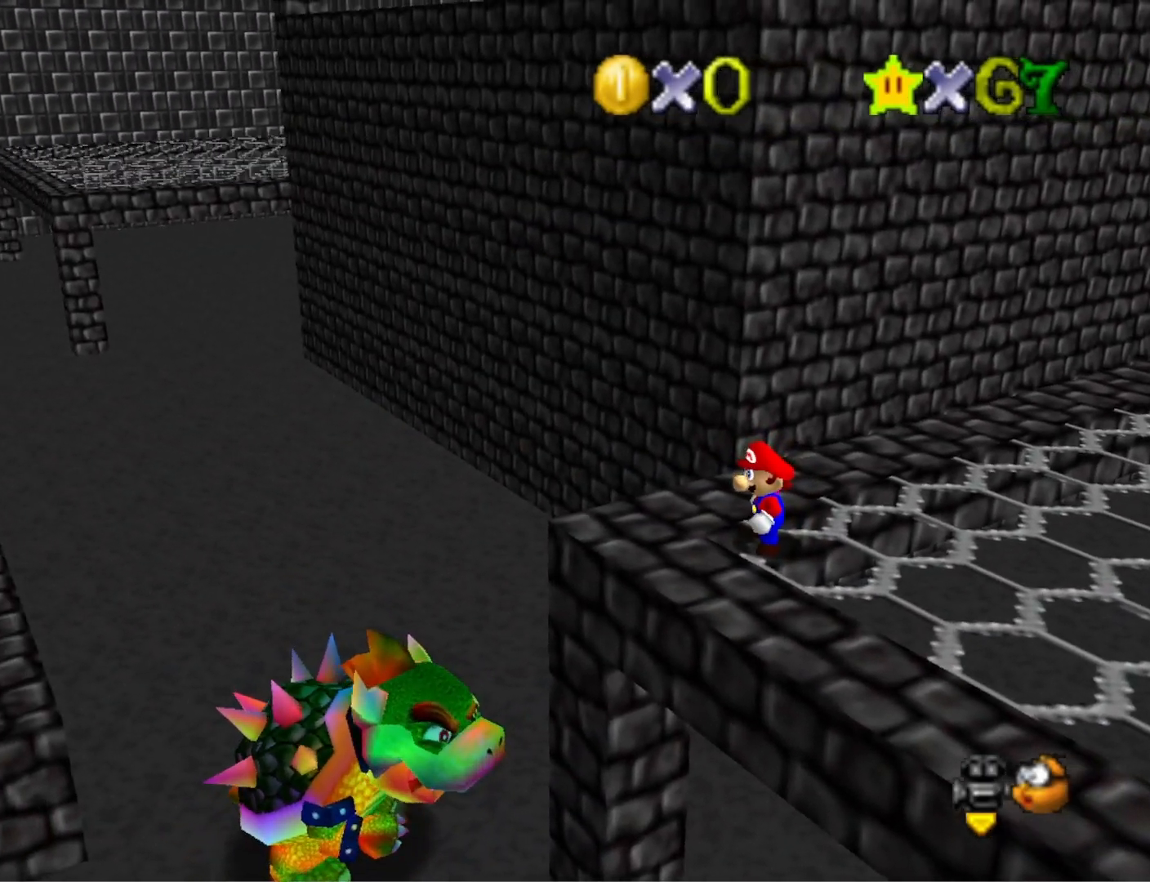
Gameplay with a controller (PlayStation layout); each line is a JSON object with the inputs held at the frame after it. "events" lists button and stick changes between this image and that frame as [ms after this image, input, new state], when the widget could be followed in between.
{"buttons": [], "left_stick": "center", "right_stick": "center", "events": [[133, "left_stick", "left"], [333, "left_stick", "center"], [333, "right_stick", "down-left"], [500, "right_stick", "center"]]}
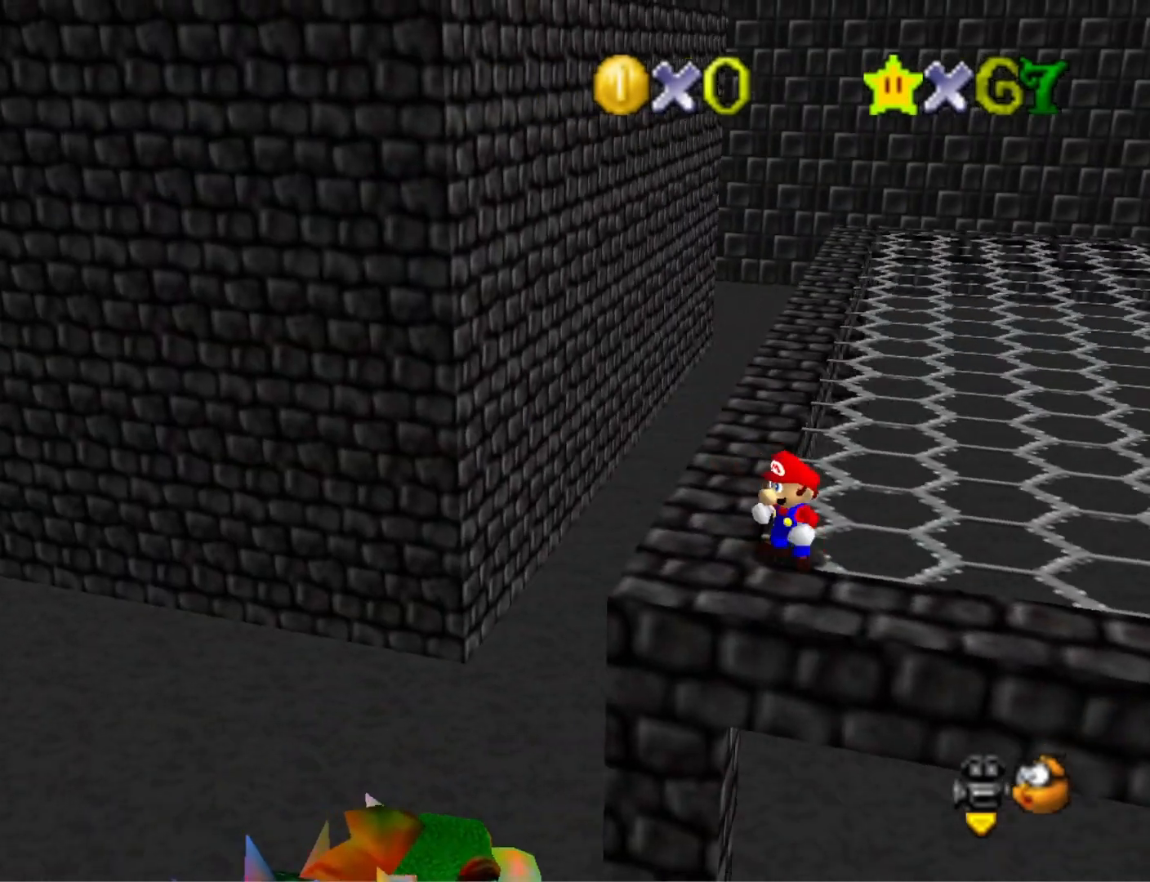
{"buttons": [], "left_stick": "center", "right_stick": "center", "events": [[267, "right_stick", "right"], [300, "left_stick", "left"], [433, "right_stick", "center"], [467, "left_stick", "center"]]}
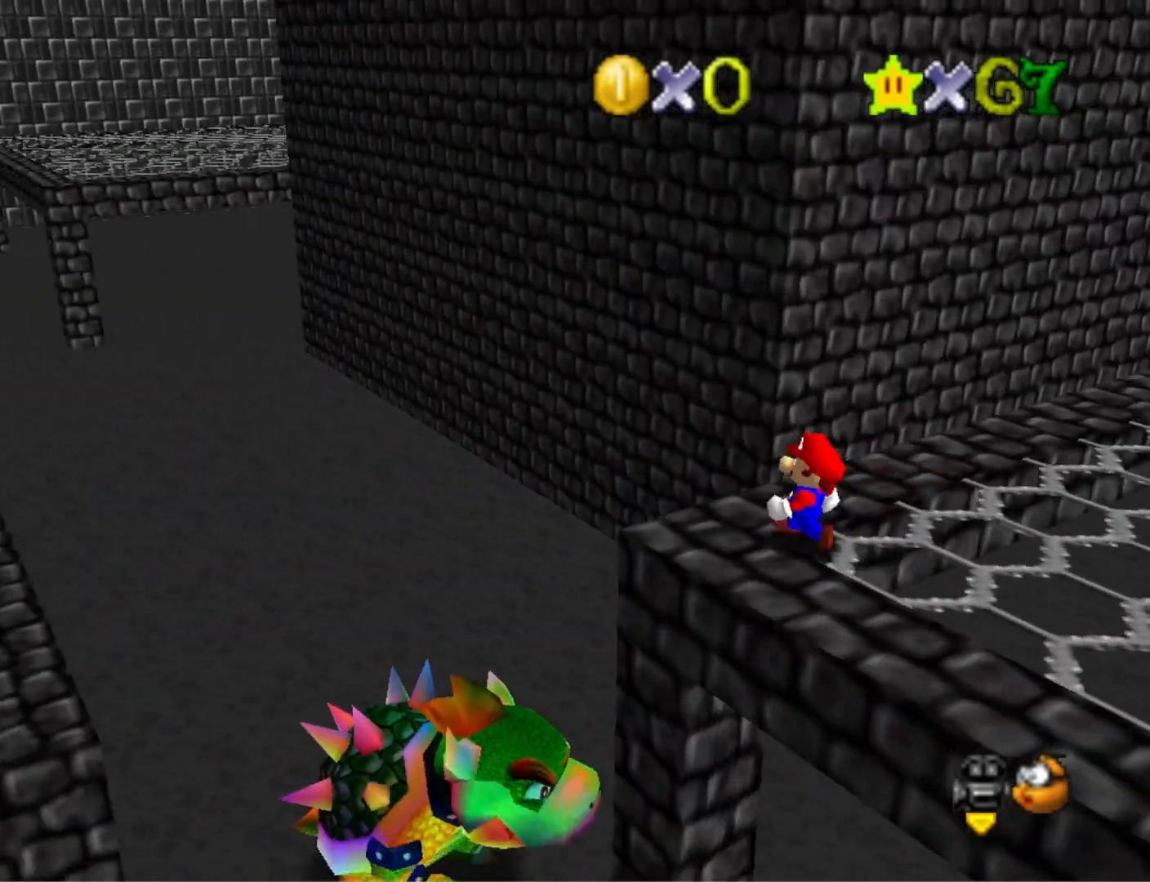
{"buttons": [], "left_stick": "center", "right_stick": "center", "events": [[333, "right_stick", "left"], [500, "right_stick", "center"]]}
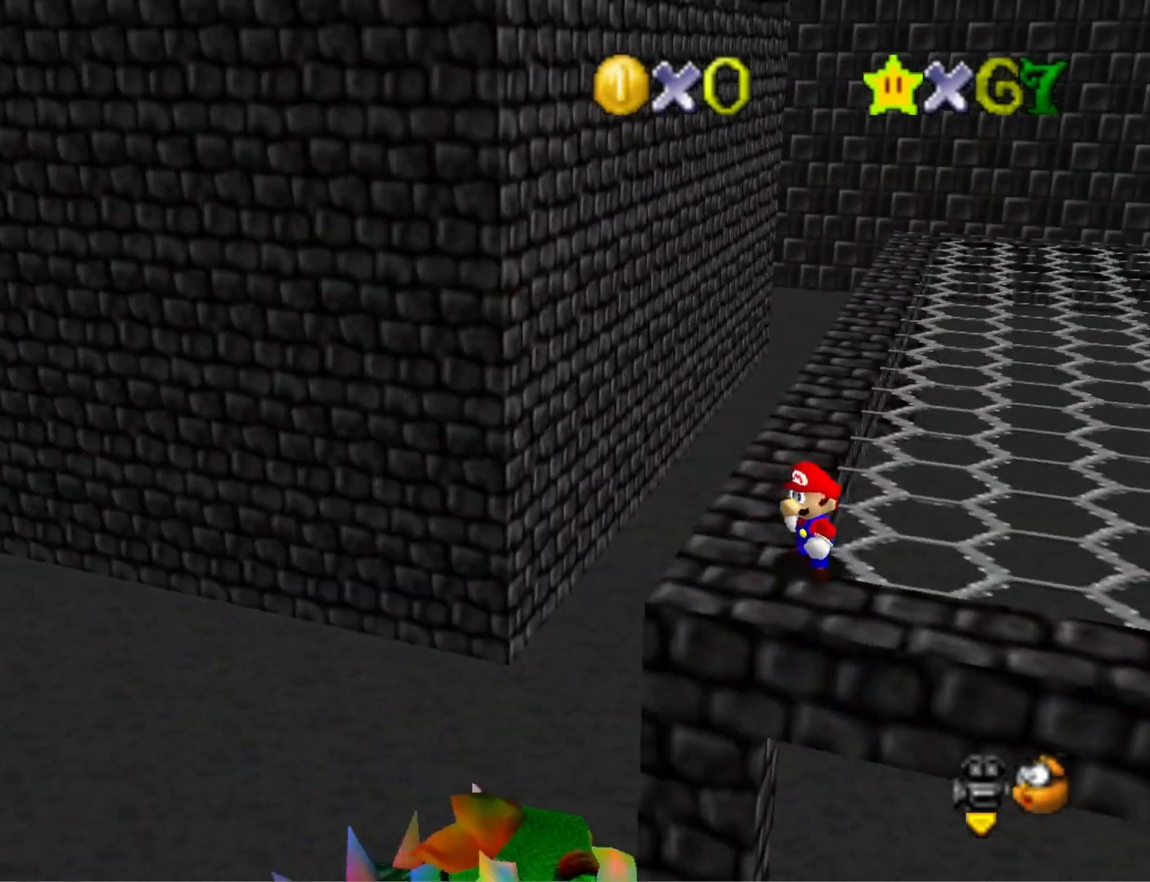
{"buttons": [], "left_stick": "center", "right_stick": "center", "events": [[200, "right_stick", "down-left"], [333, "right_stick", "center"]]}
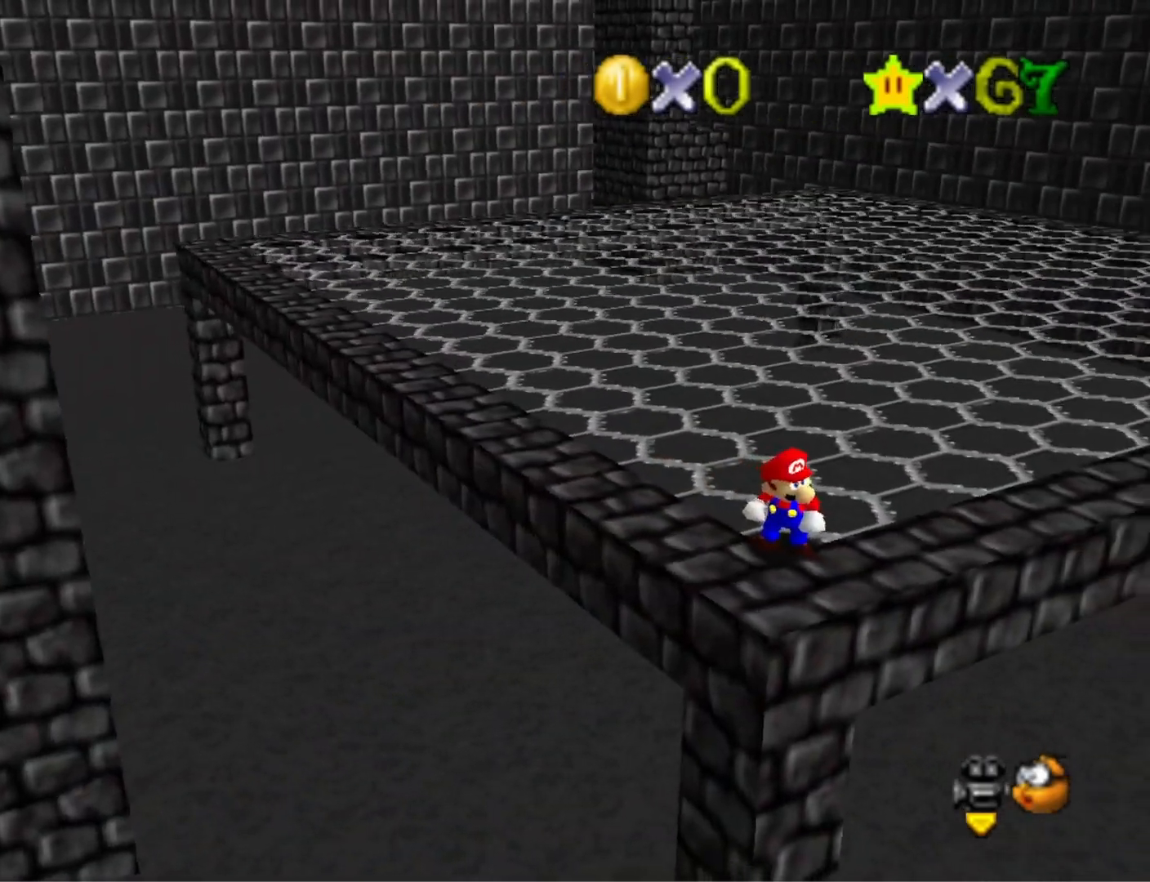
{"buttons": [], "left_stick": "center", "right_stick": "center", "events": [[100, "left_stick", "down"], [267, "left_stick", "center"], [300, "right_stick", "right"], [500, "right_stick", "center"]]}
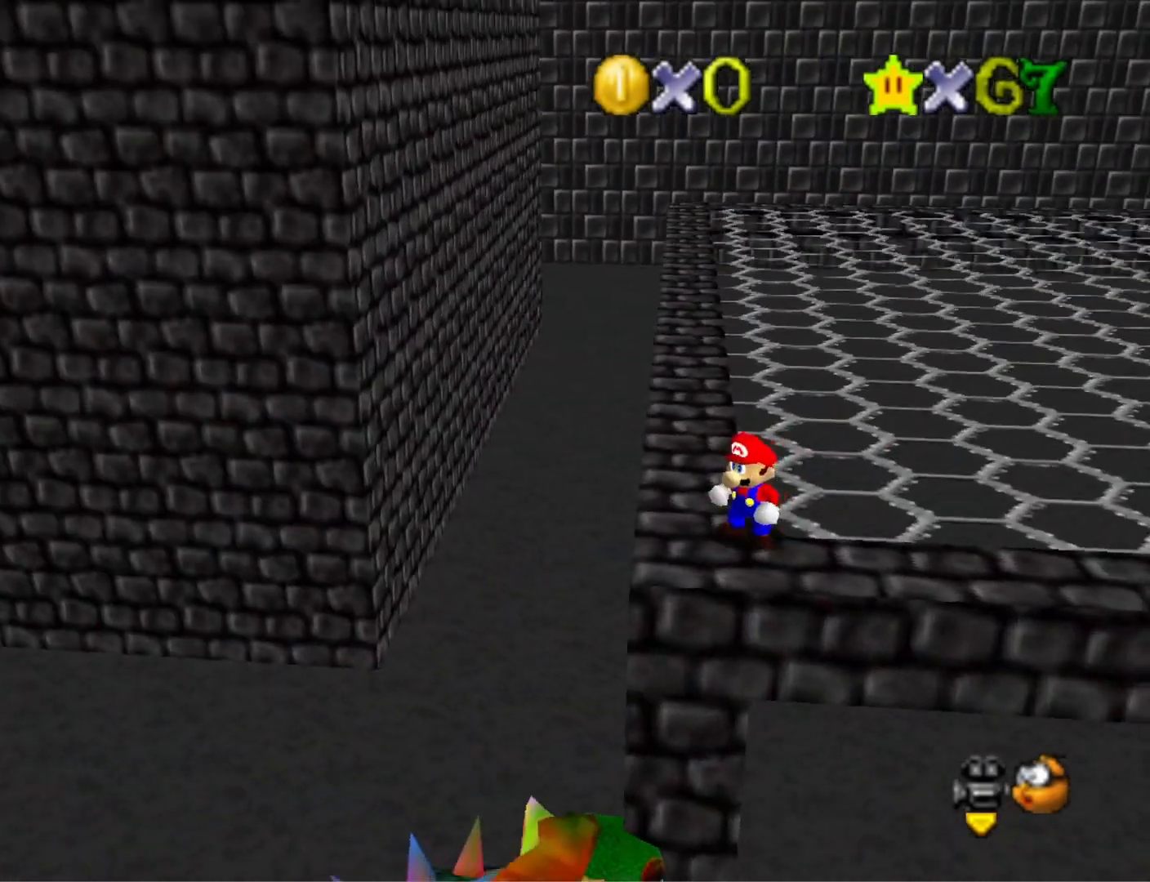
{"buttons": [], "left_stick": "center", "right_stick": "center", "events": [[100, "right_stick", "right"], [267, "right_stick", "center"]]}
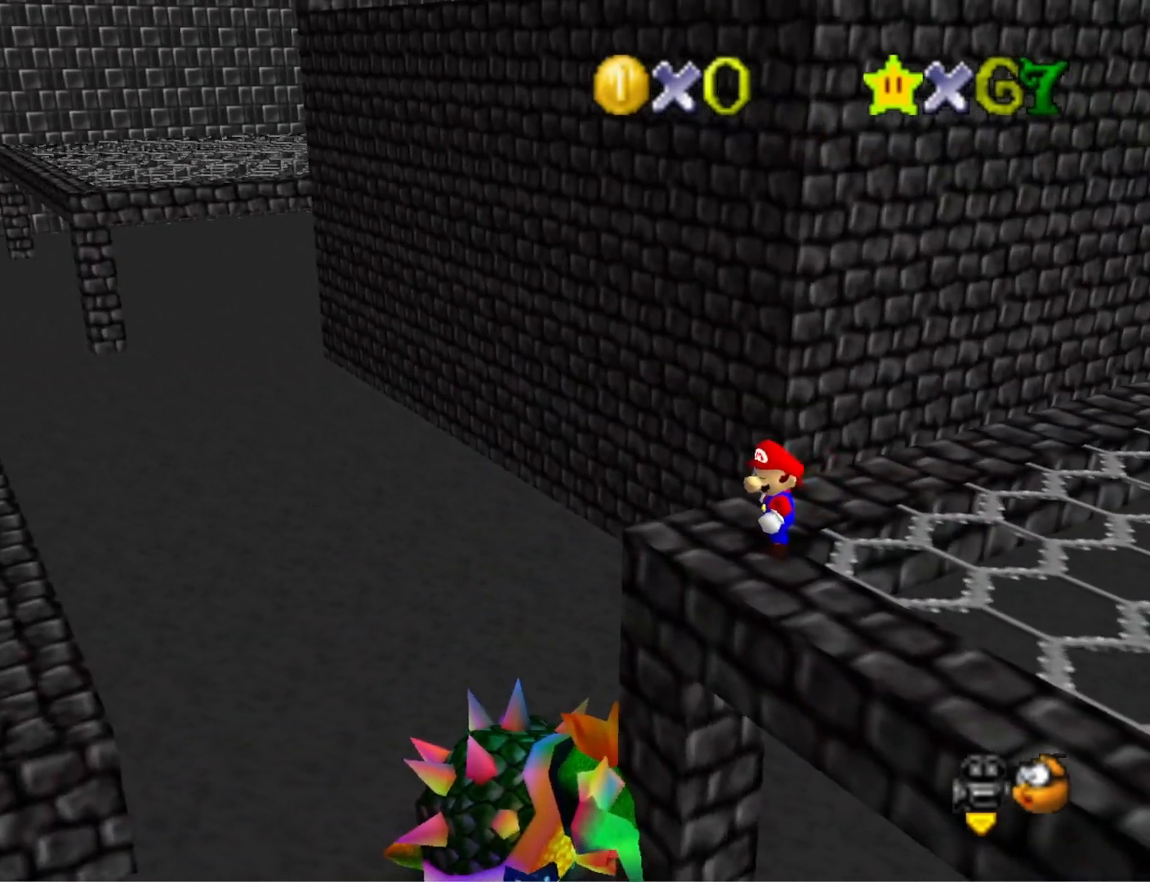
{"buttons": [], "left_stick": "center", "right_stick": "center", "events": []}
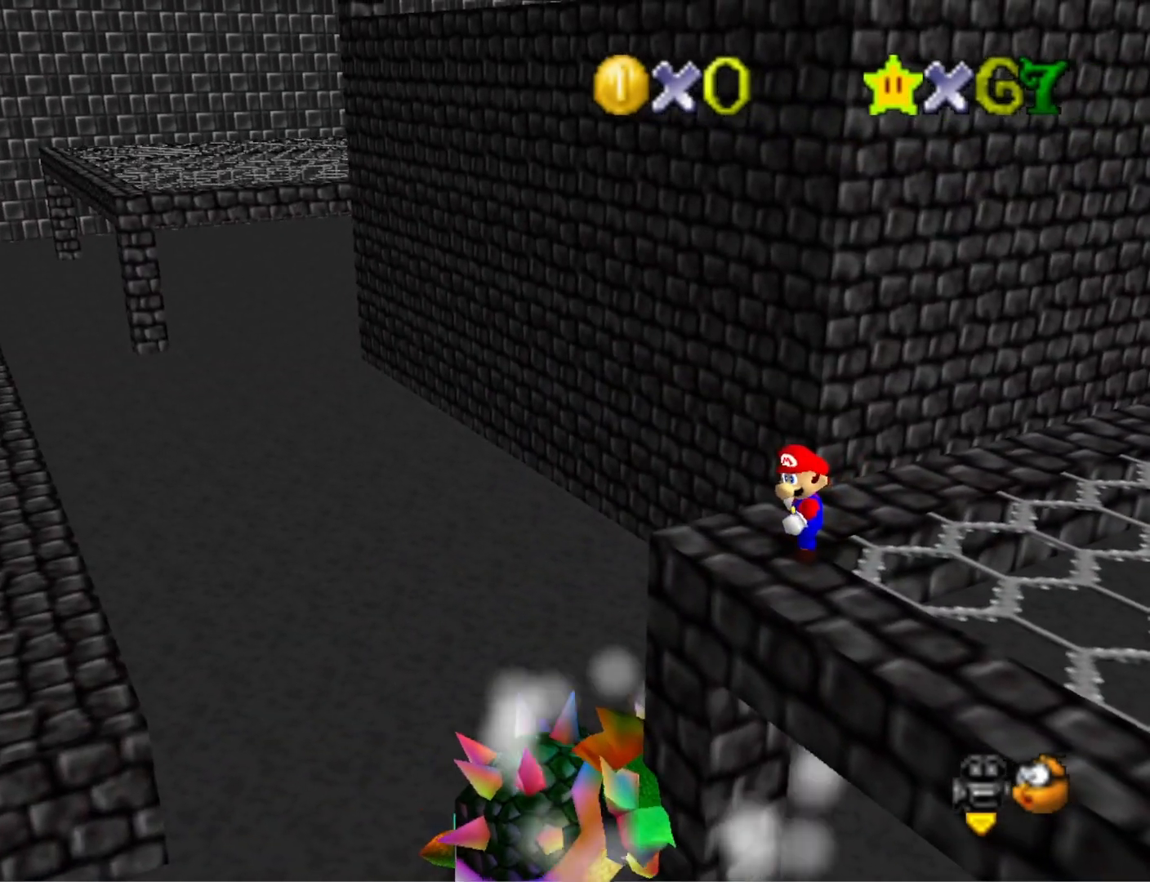
{"buttons": [], "left_stick": "center", "right_stick": "center", "events": [[200, "left_stick", "left"], [333, "left_stick", "center"]]}
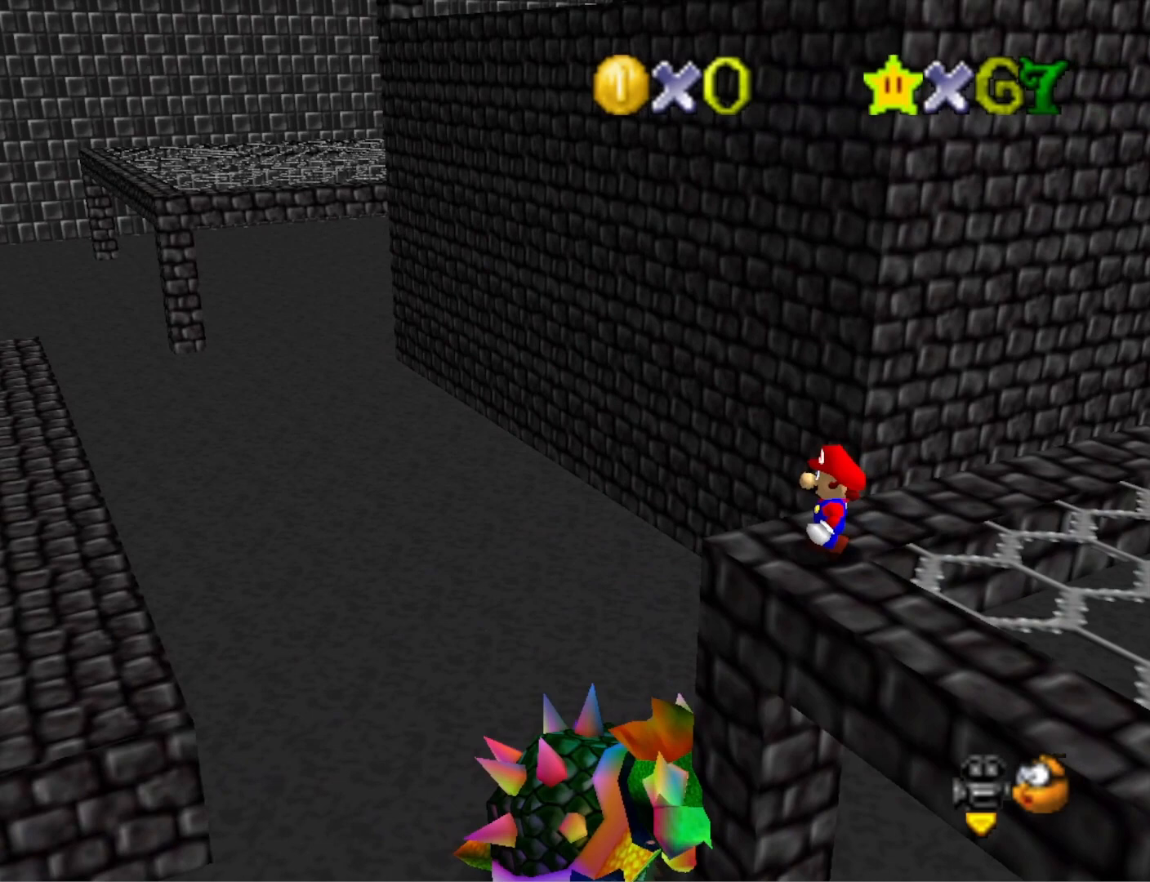
{"buttons": ["CROSS"], "left_stick": "down-right", "right_stick": "center", "events": [[400, "CROSS", "down"], [500, "left_stick", "down-right"]]}
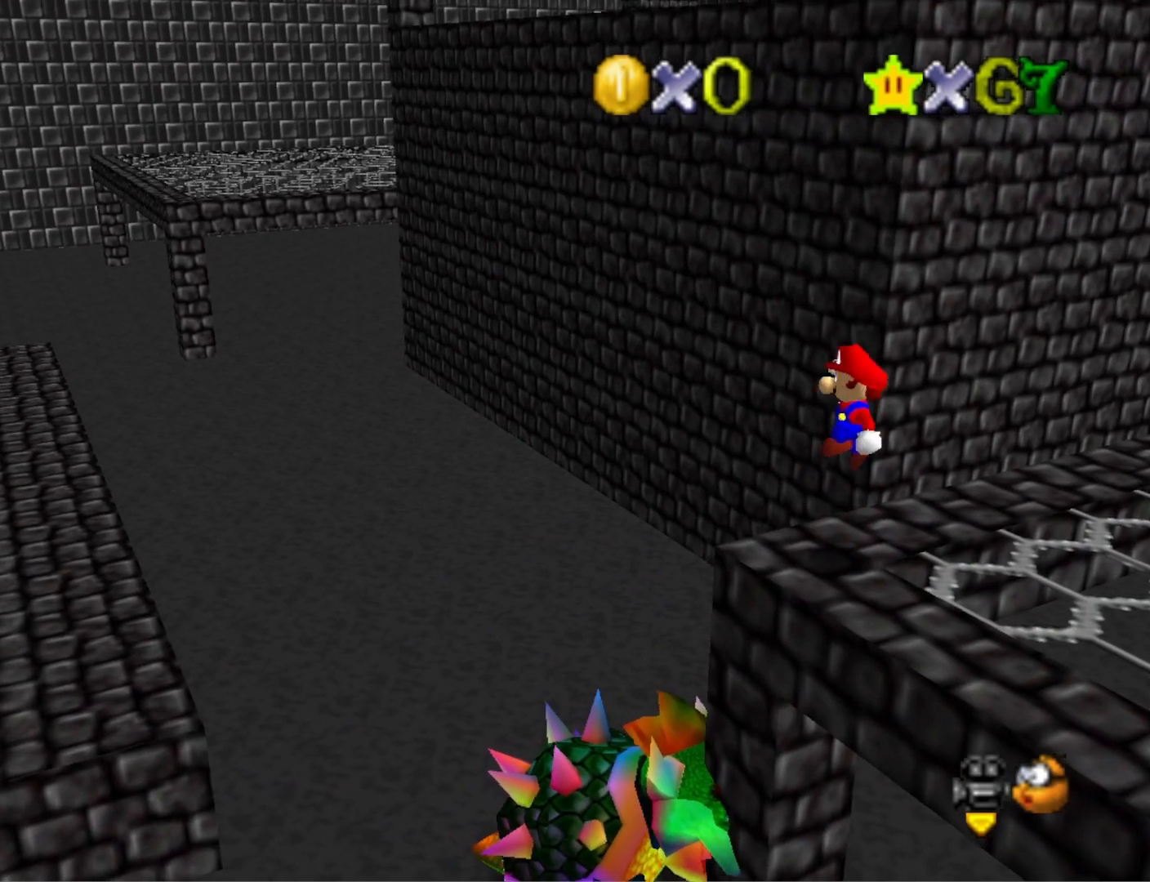
{"buttons": [], "left_stick": "center", "right_stick": "center", "events": [[33, "CROSS", "up"], [367, "left_stick", "center"]]}
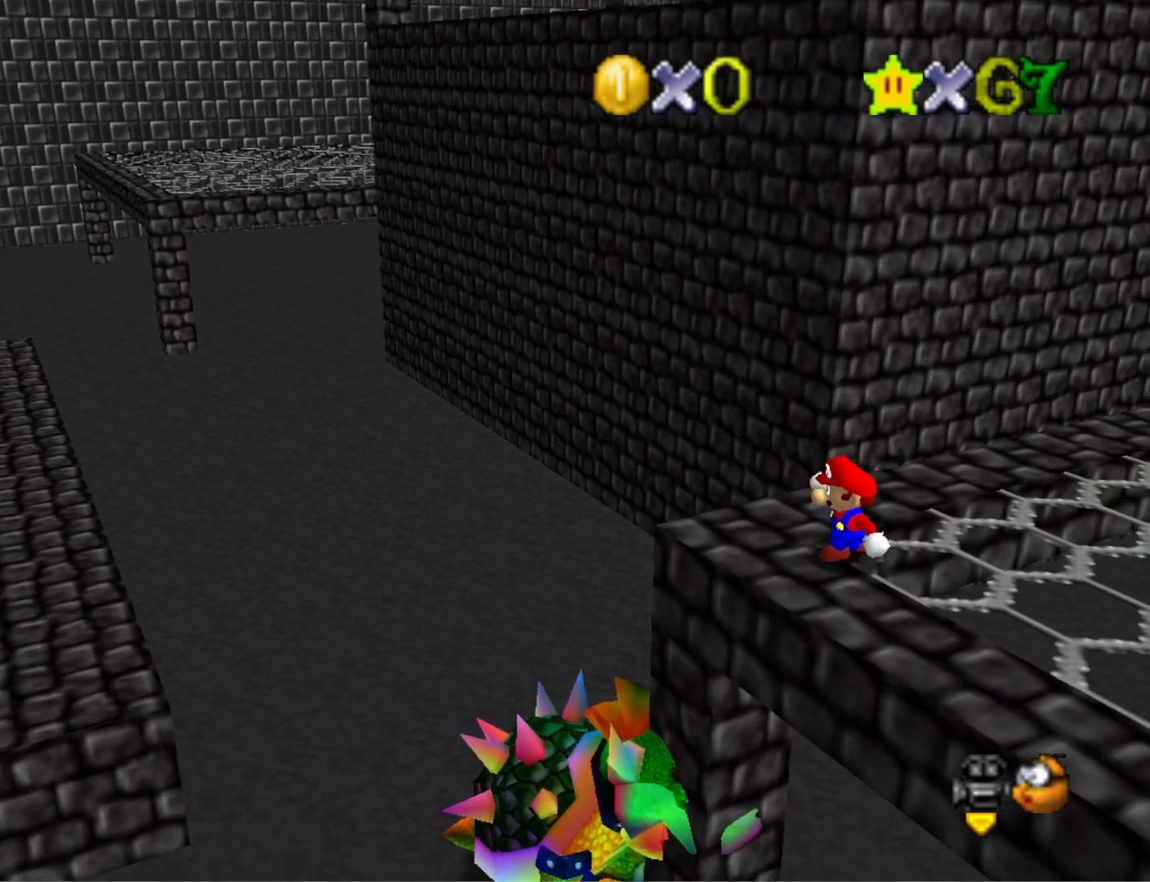
{"buttons": [], "left_stick": "center", "right_stick": "right", "events": [[500, "right_stick", "right"]]}
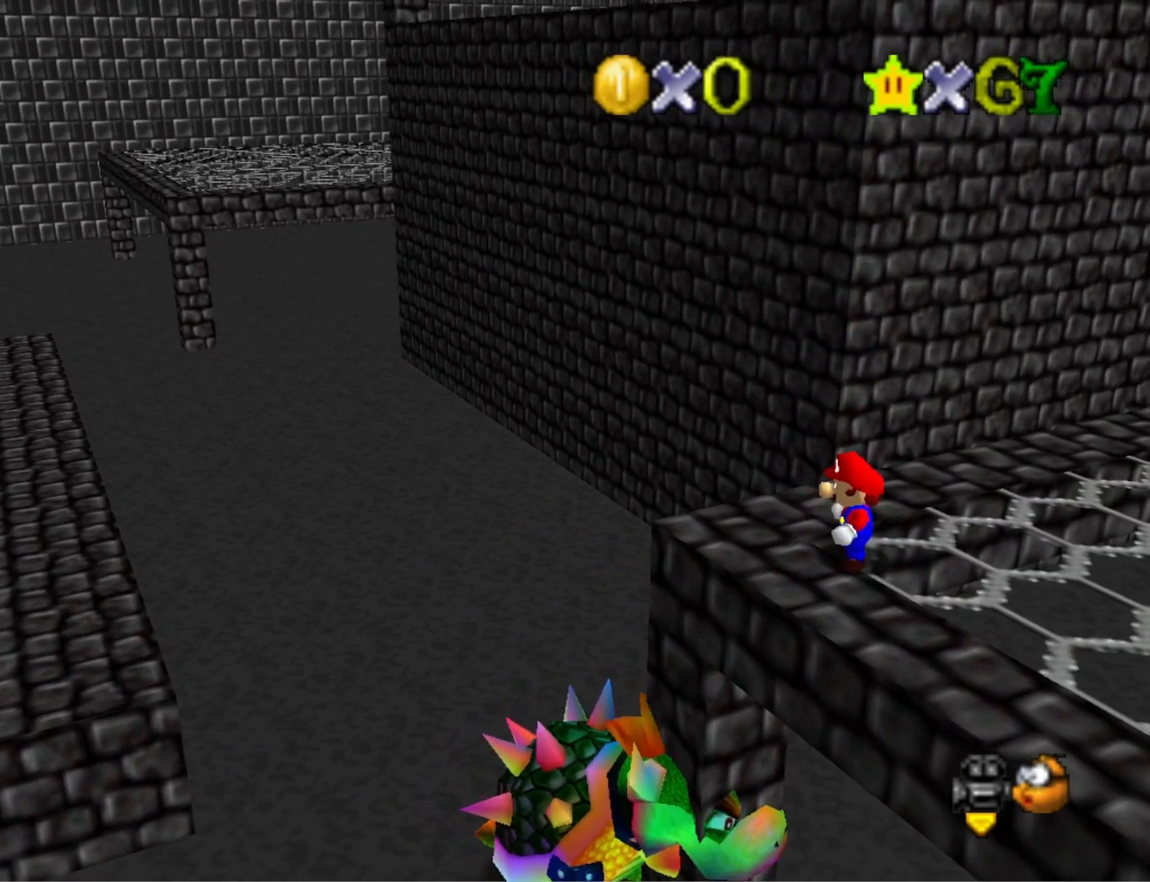
{"buttons": [], "left_stick": "center", "right_stick": "center", "events": [[167, "right_stick", "center"]]}
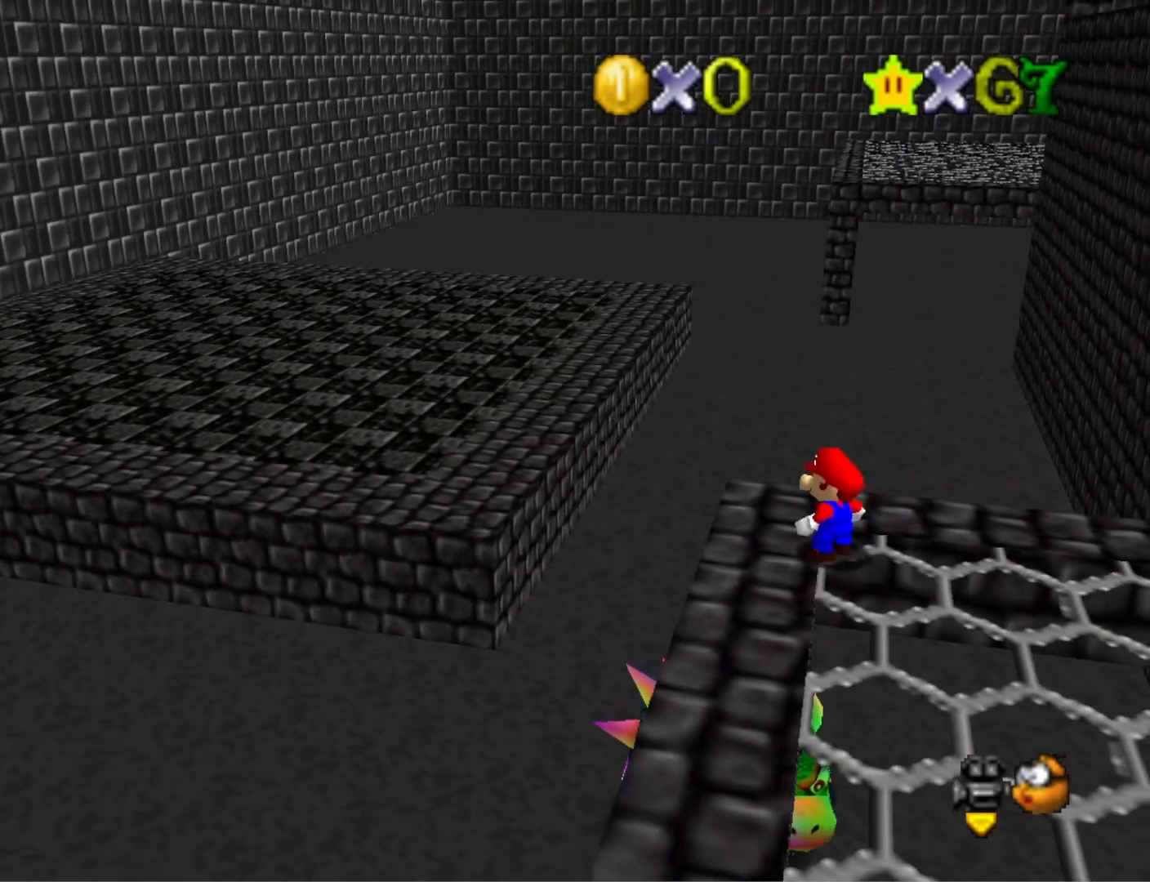
{"buttons": [], "left_stick": "center", "right_stick": "center", "events": [[300, "right_stick", "right"], [500, "right_stick", "center"]]}
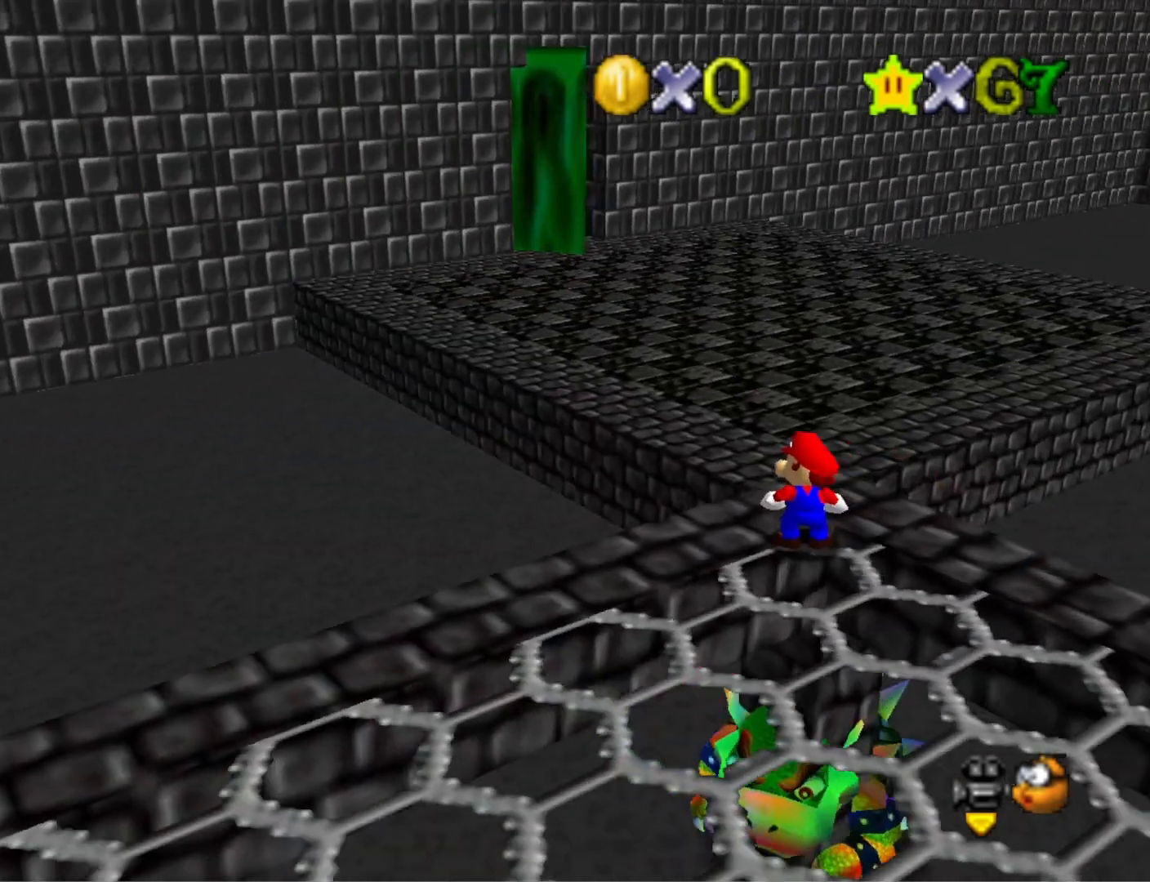
{"buttons": [], "left_stick": "center", "right_stick": "center", "events": []}
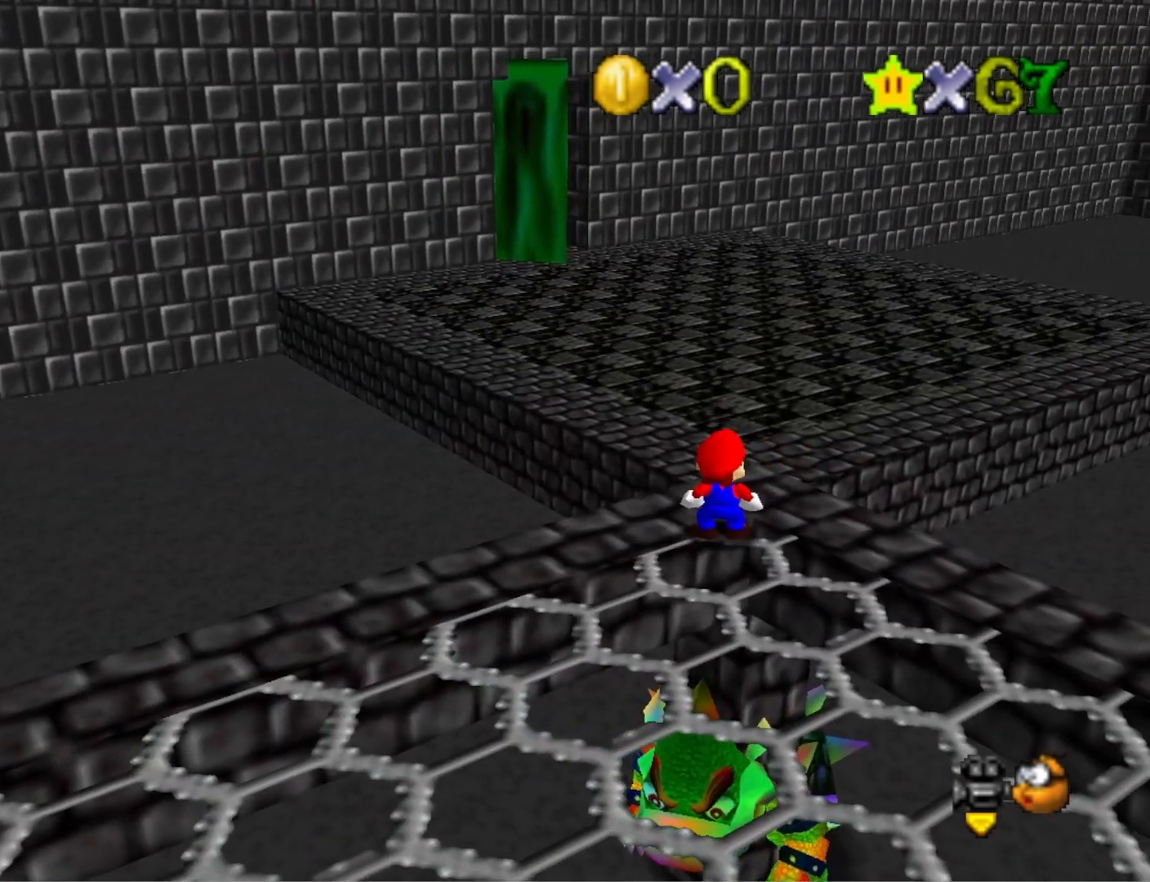
{"buttons": [], "left_stick": "center", "right_stick": "center", "events": []}
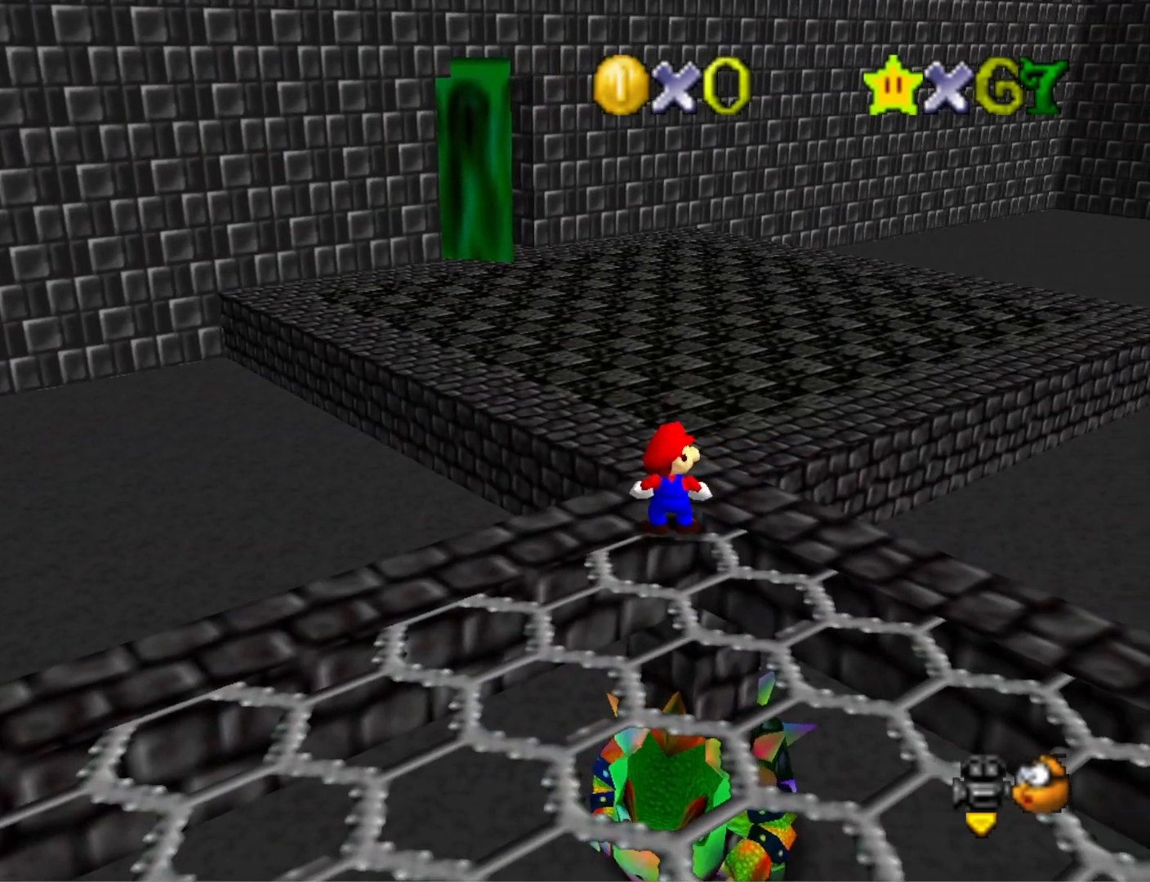
{"buttons": [], "left_stick": "center", "right_stick": "center", "events": []}
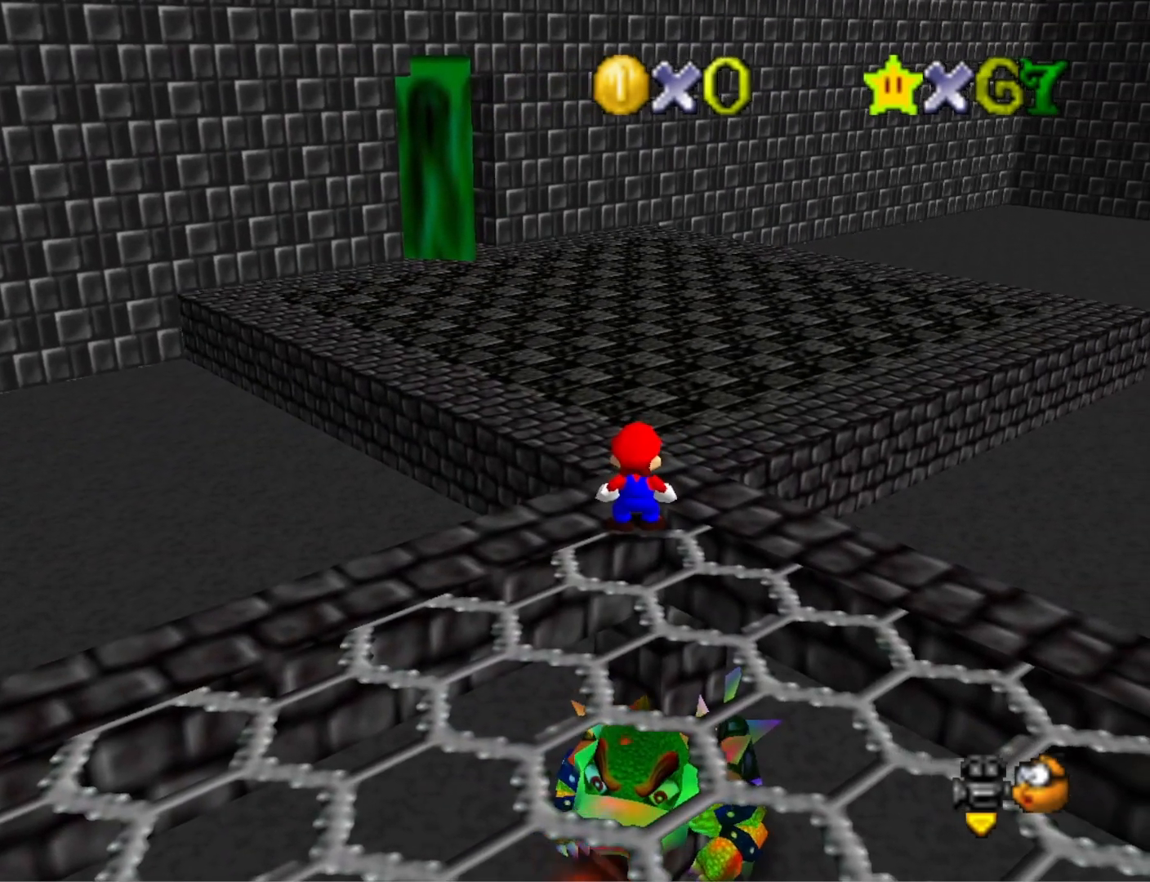
{"buttons": [], "left_stick": "up", "right_stick": "center", "events": [[333, "left_stick", "up-right"], [467, "left_stick", "up"]]}
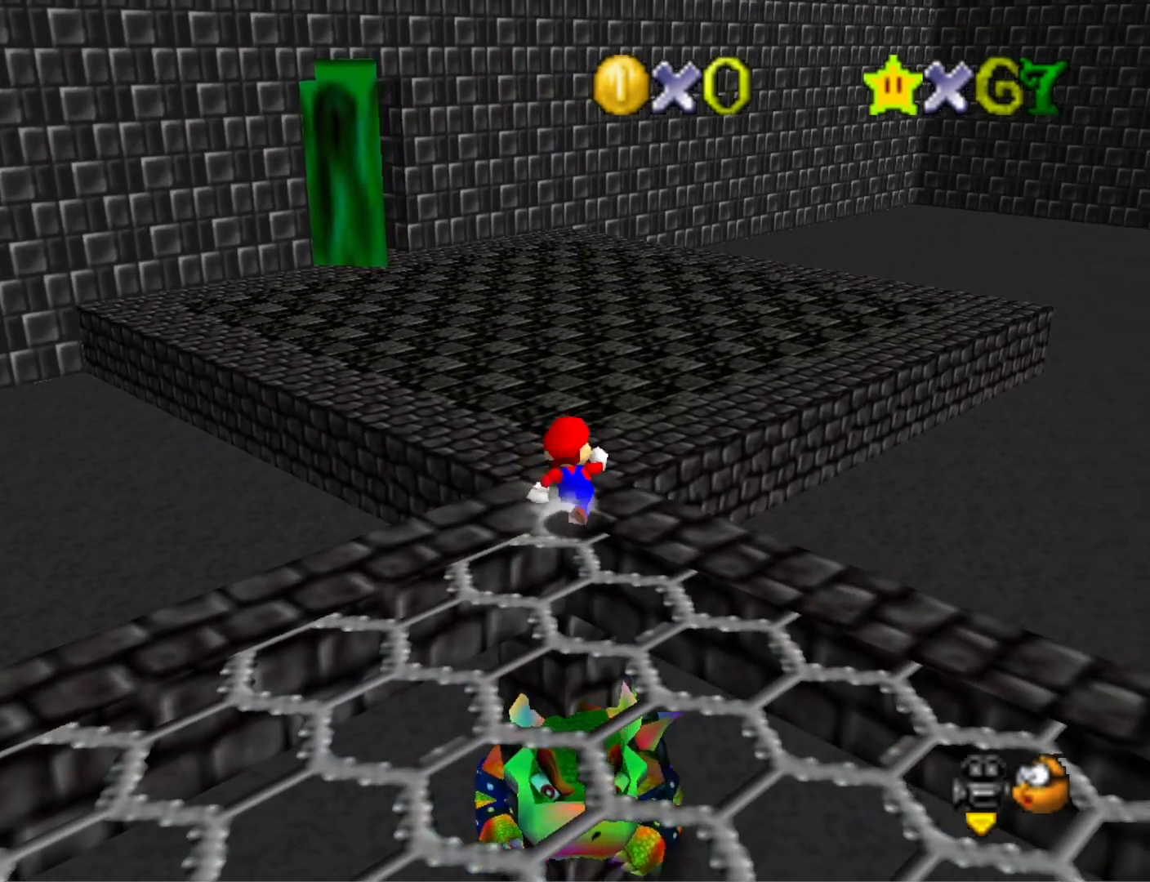
{"buttons": [], "left_stick": "up", "right_stick": "center", "events": [[167, "L2", "down"], [200, "CROSS", "down"], [333, "CROSS", "up"], [367, "L2", "up"]]}
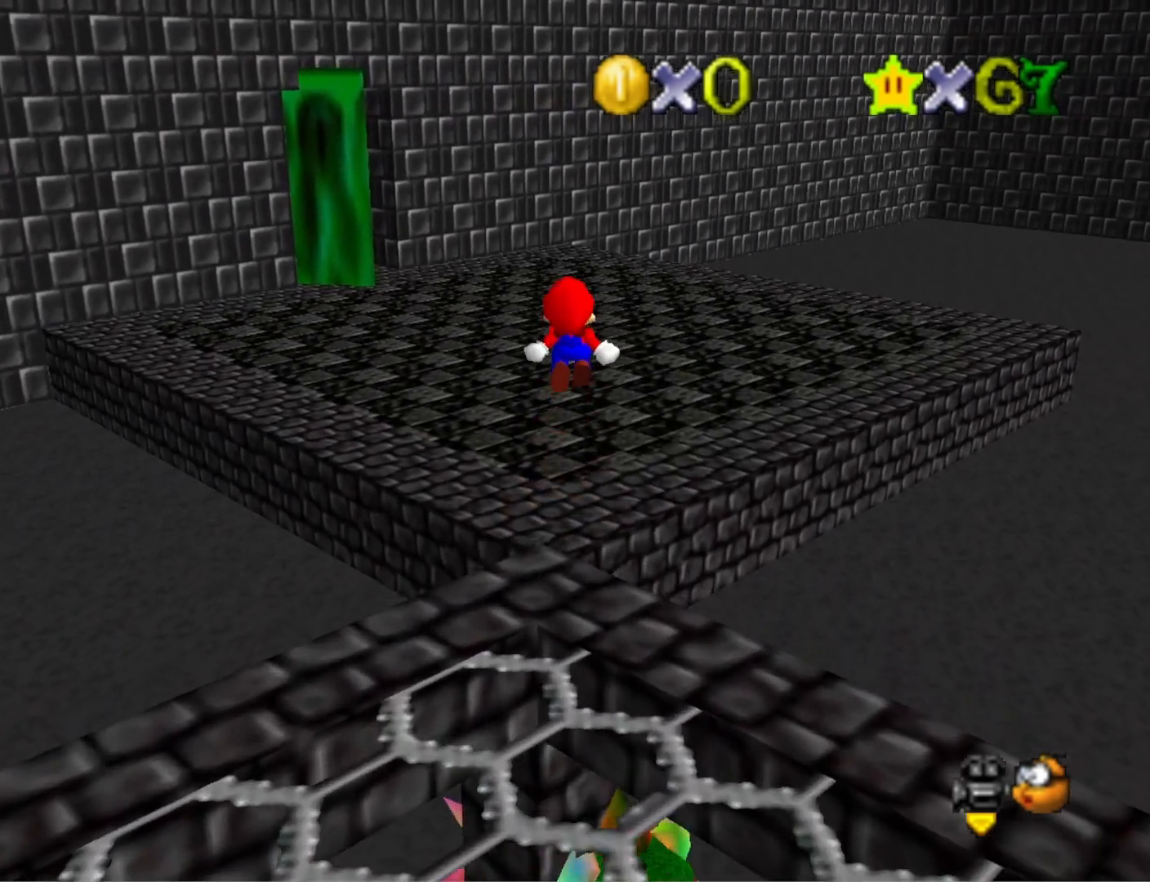
{"buttons": [], "left_stick": "up", "right_stick": "right", "events": [[500, "right_stick", "right"]]}
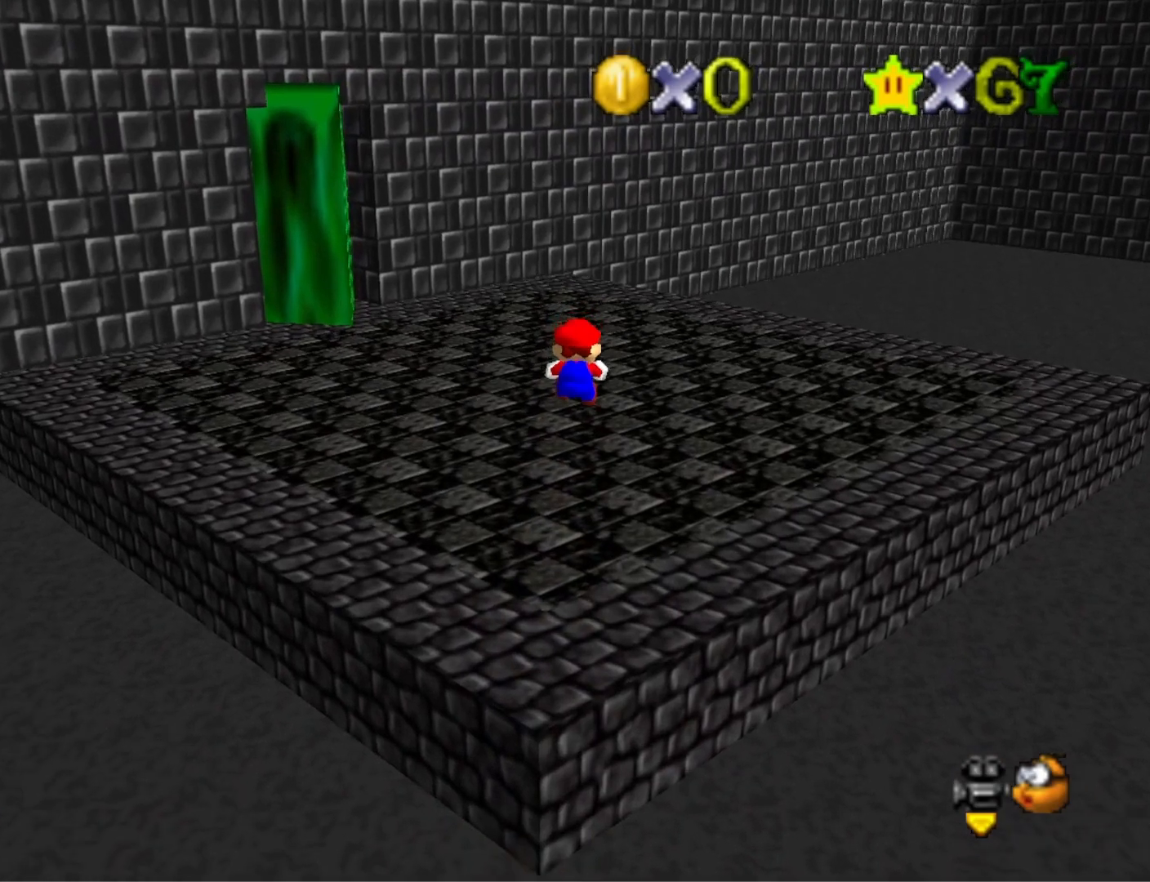
{"buttons": [], "left_stick": "up-right", "right_stick": "right", "events": [[200, "right_stick", "center"], [300, "left_stick", "up-right"], [433, "right_stick", "right"]]}
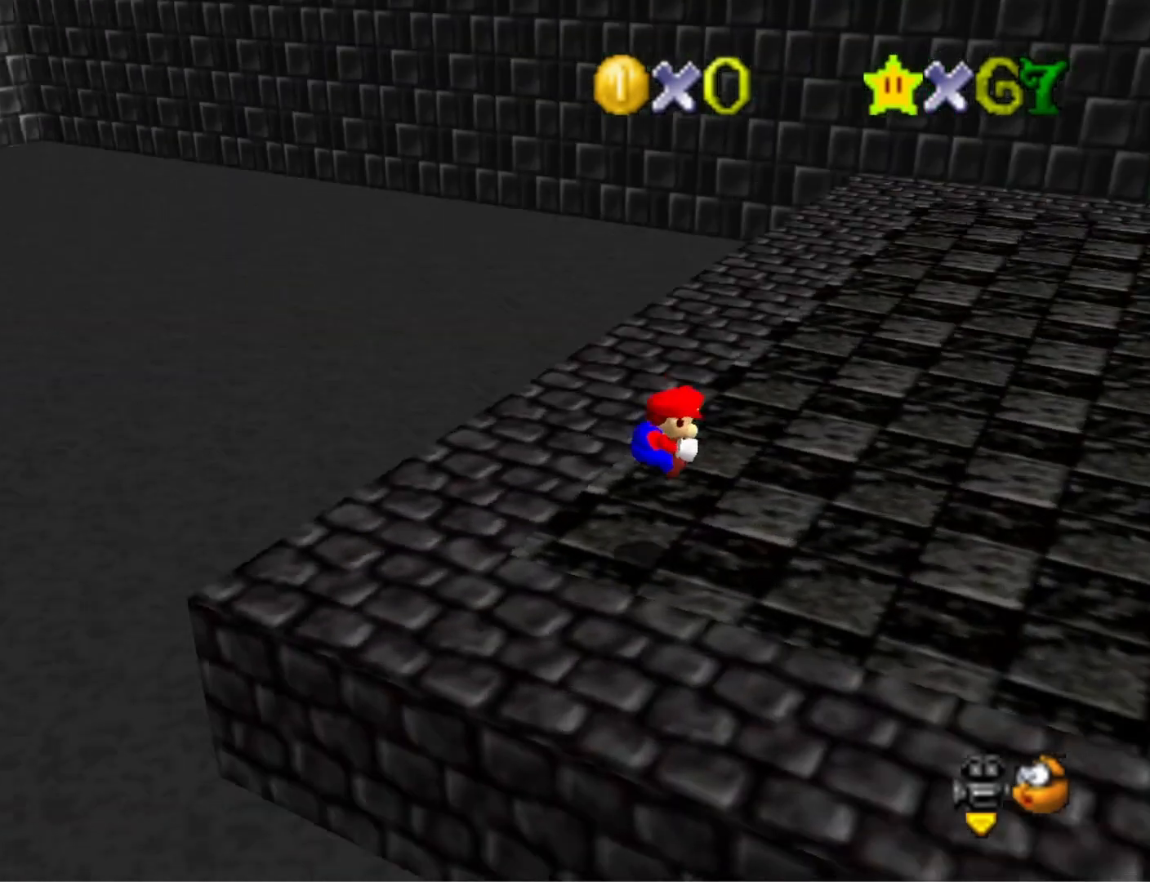
{"buttons": [], "left_stick": "down-left", "right_stick": "center", "events": [[33, "left_stick", "center"], [67, "right_stick", "center"], [167, "right_stick", "right"], [367, "right_stick", "center"], [433, "left_stick", "down"], [500, "left_stick", "down-left"]]}
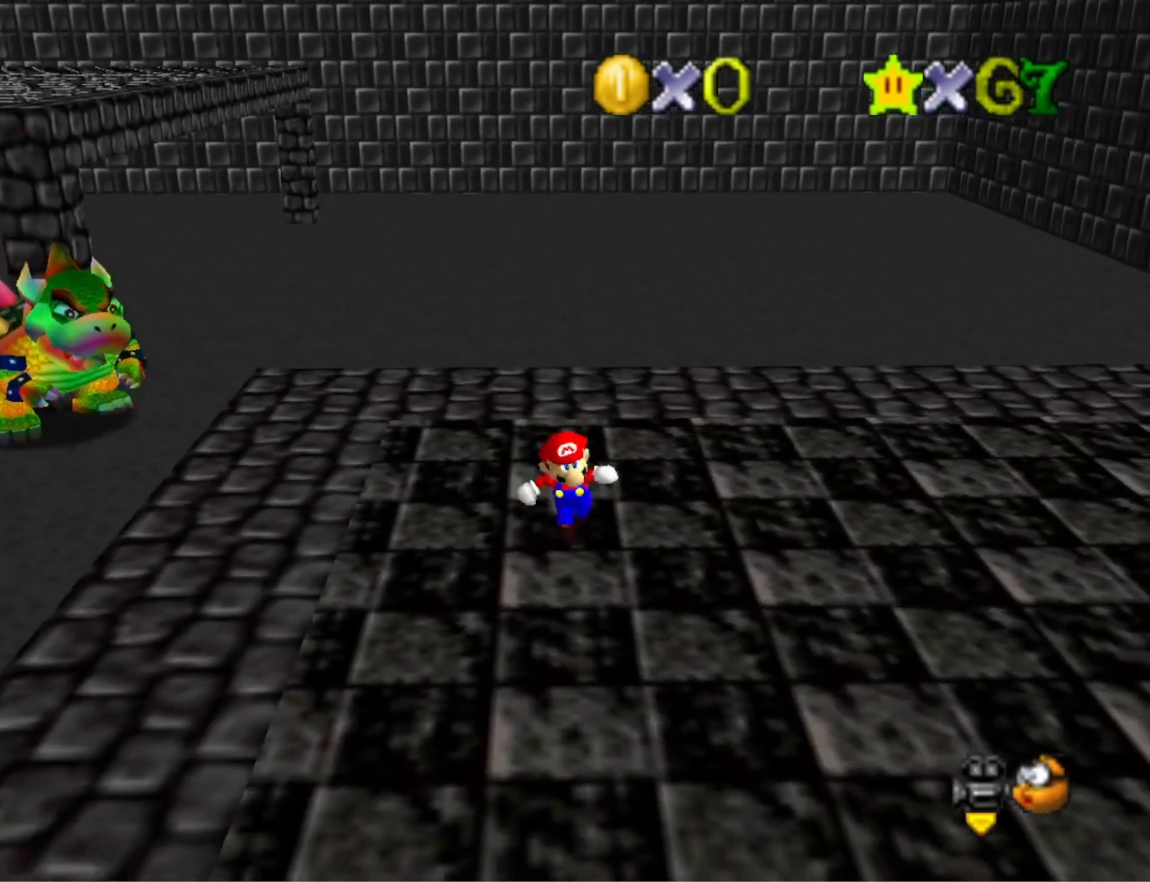
{"buttons": [], "left_stick": "down-left", "right_stick": "center", "events": []}
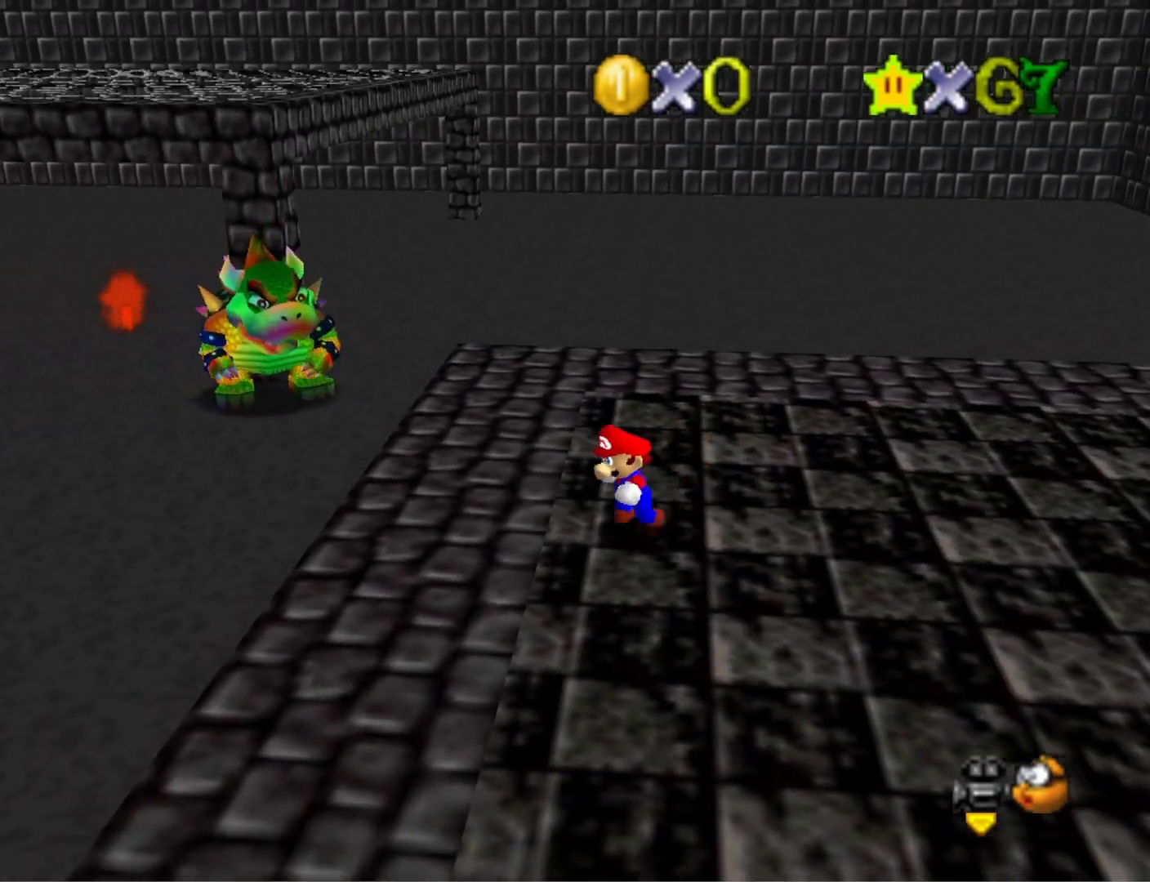
{"buttons": [], "left_stick": "down-left", "right_stick": "center", "events": []}
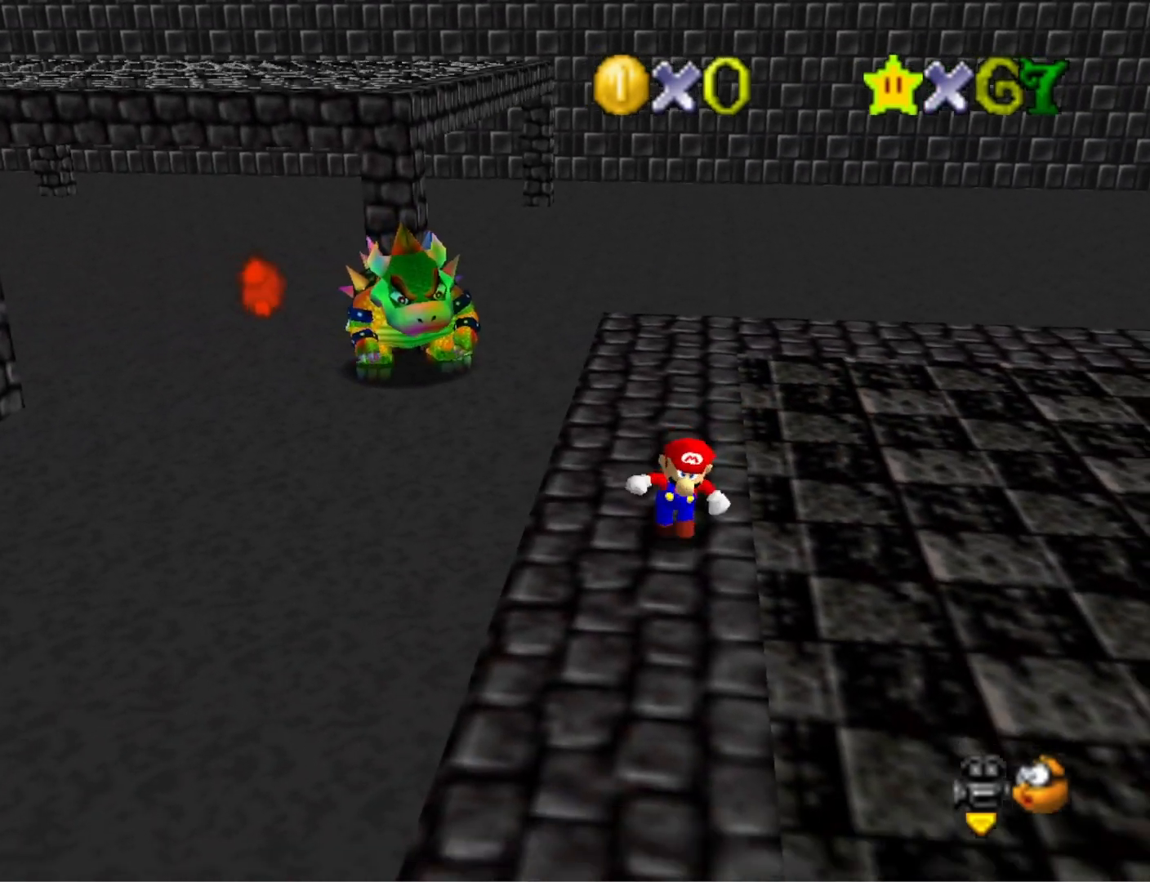
{"buttons": [], "left_stick": "down-left", "right_stick": "center", "events": []}
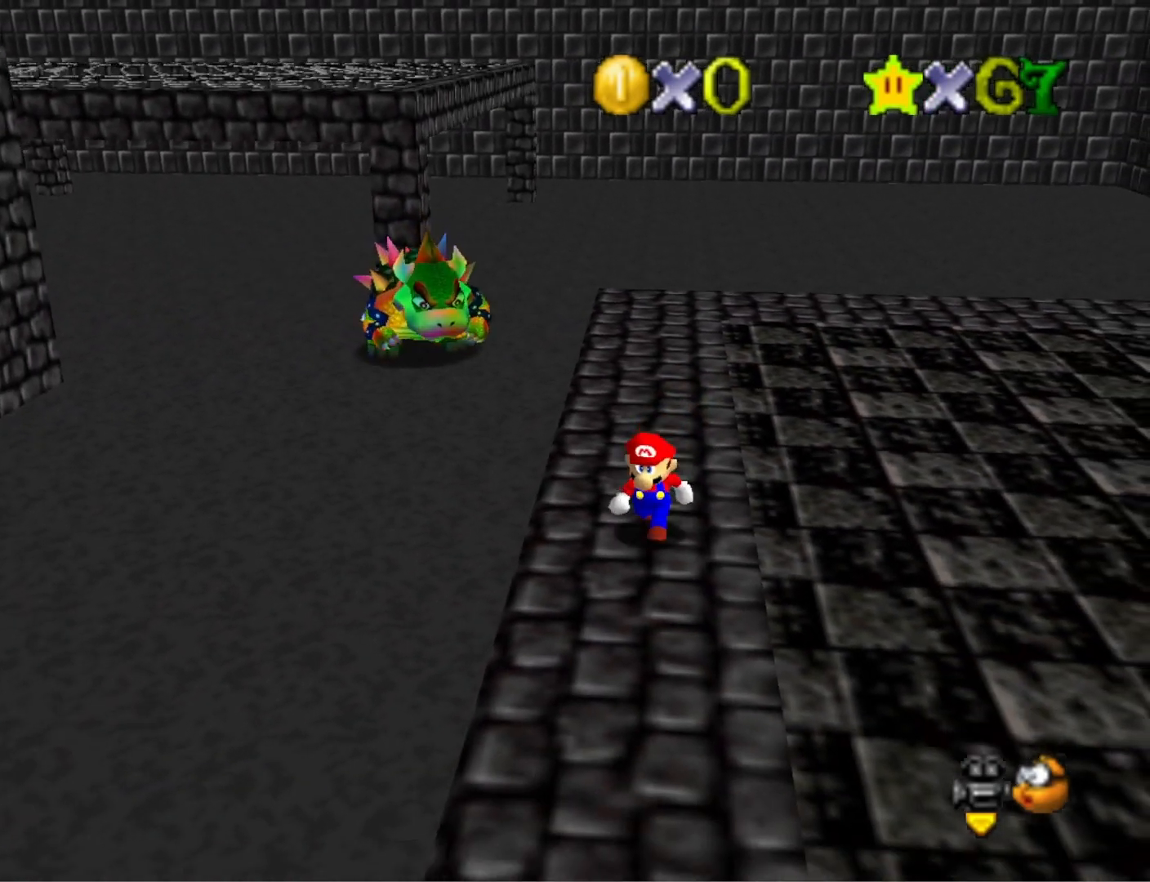
{"buttons": [], "left_stick": "down", "right_stick": "center", "events": [[467, "left_stick", "down"]]}
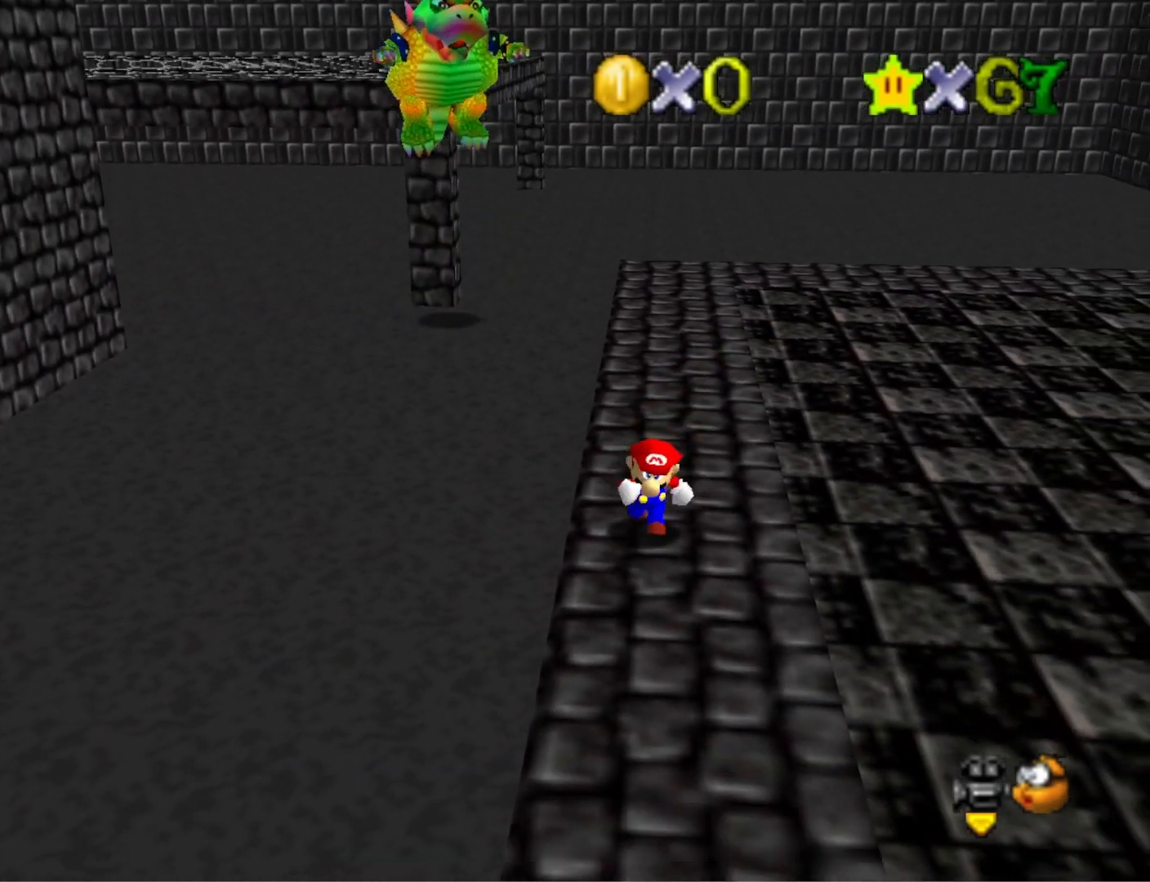
{"buttons": [], "left_stick": "down", "right_stick": "center", "events": [[233, "left_stick", "center"], [500, "left_stick", "down"]]}
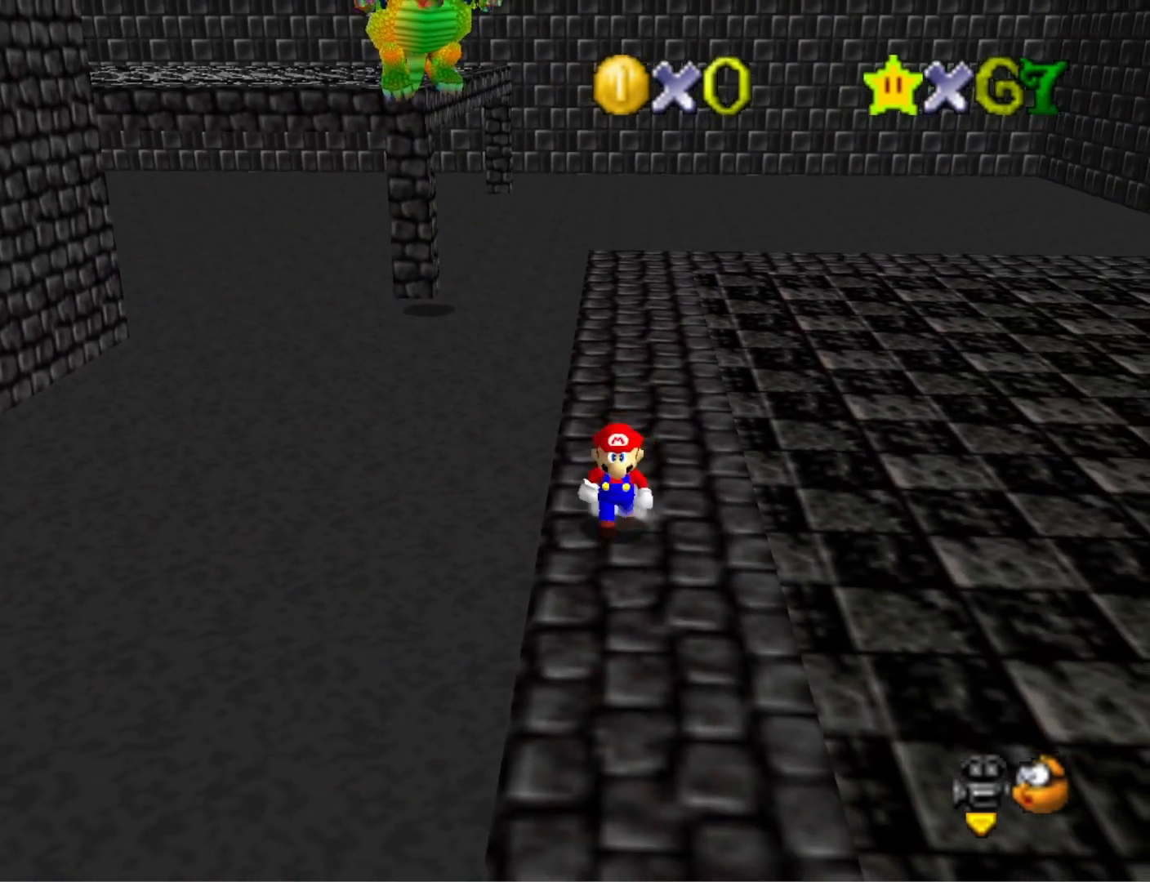
{"buttons": [], "left_stick": "down", "right_stick": "center", "events": []}
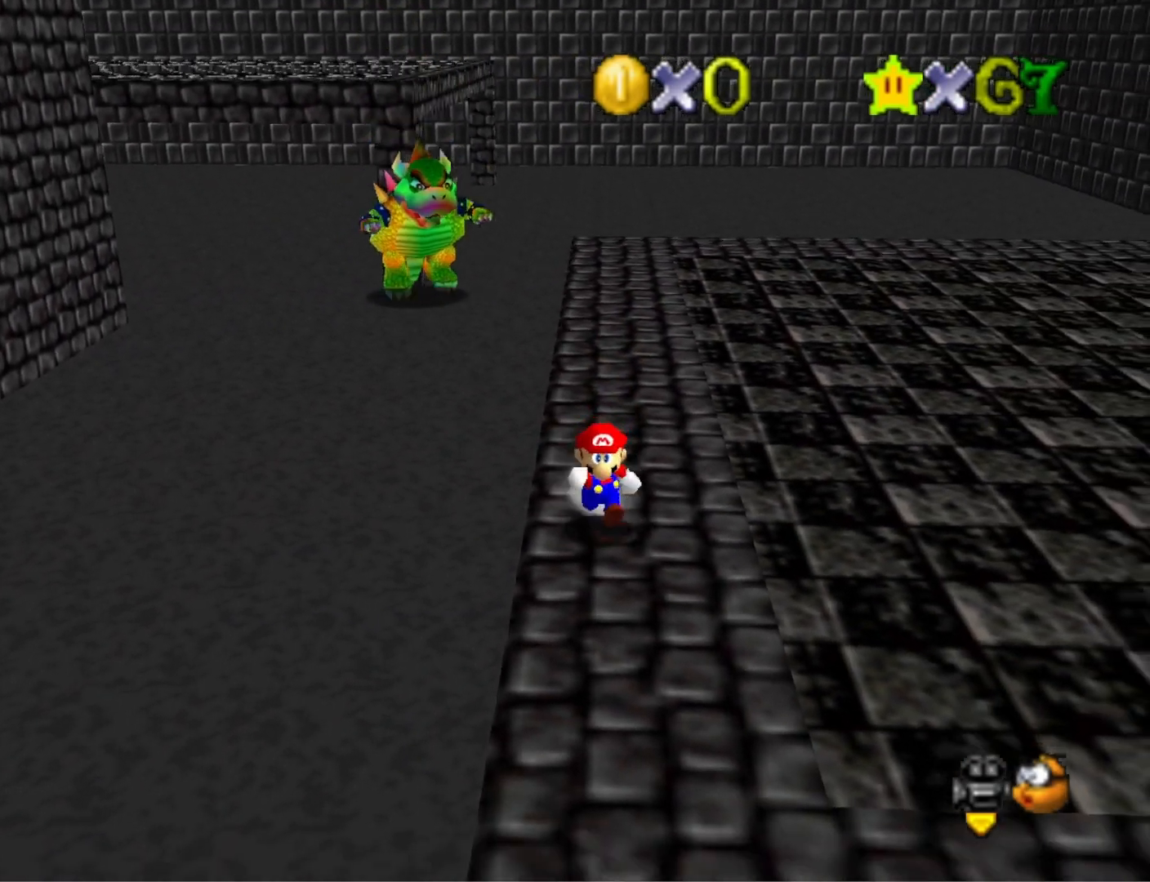
{"buttons": [], "left_stick": "center", "right_stick": "center", "events": [[300, "left_stick", "center"]]}
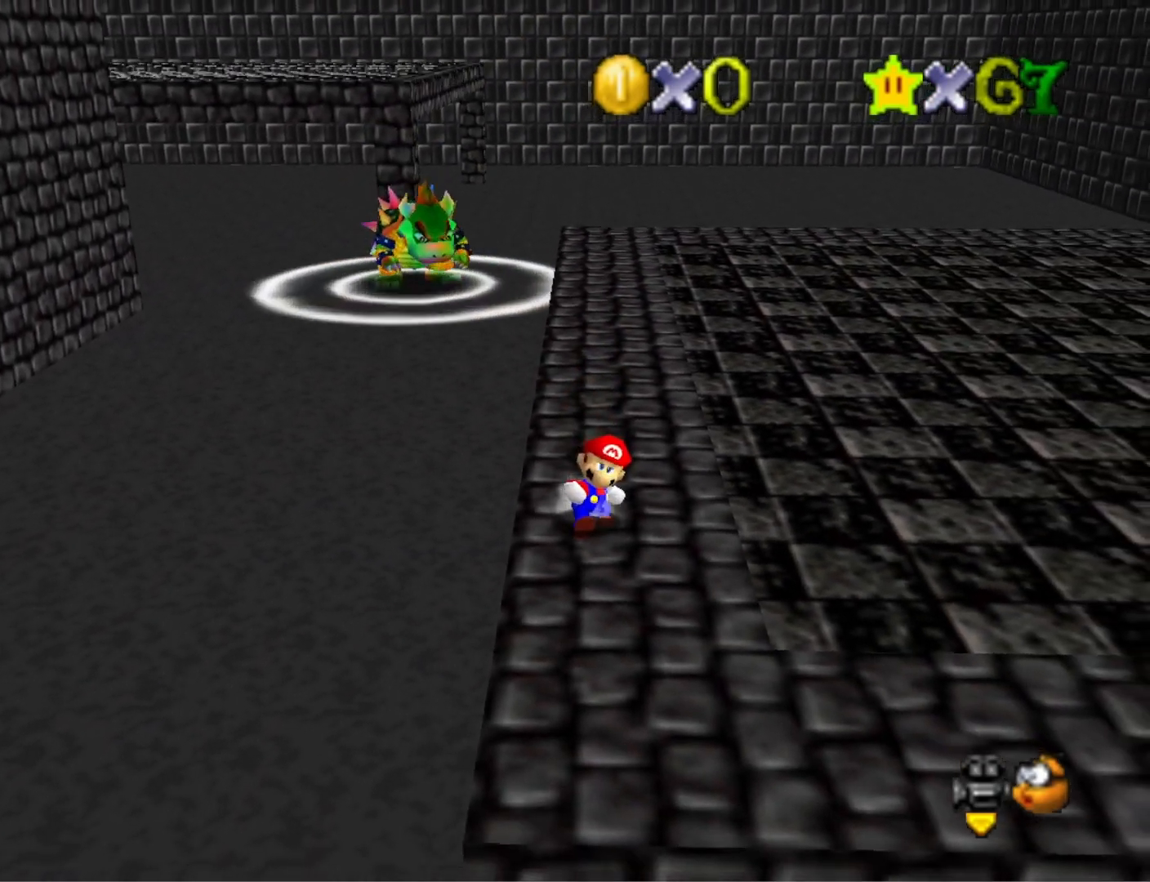
{"buttons": [], "left_stick": "center", "right_stick": "center", "events": [[133, "left_stick", "down"], [267, "left_stick", "center"]]}
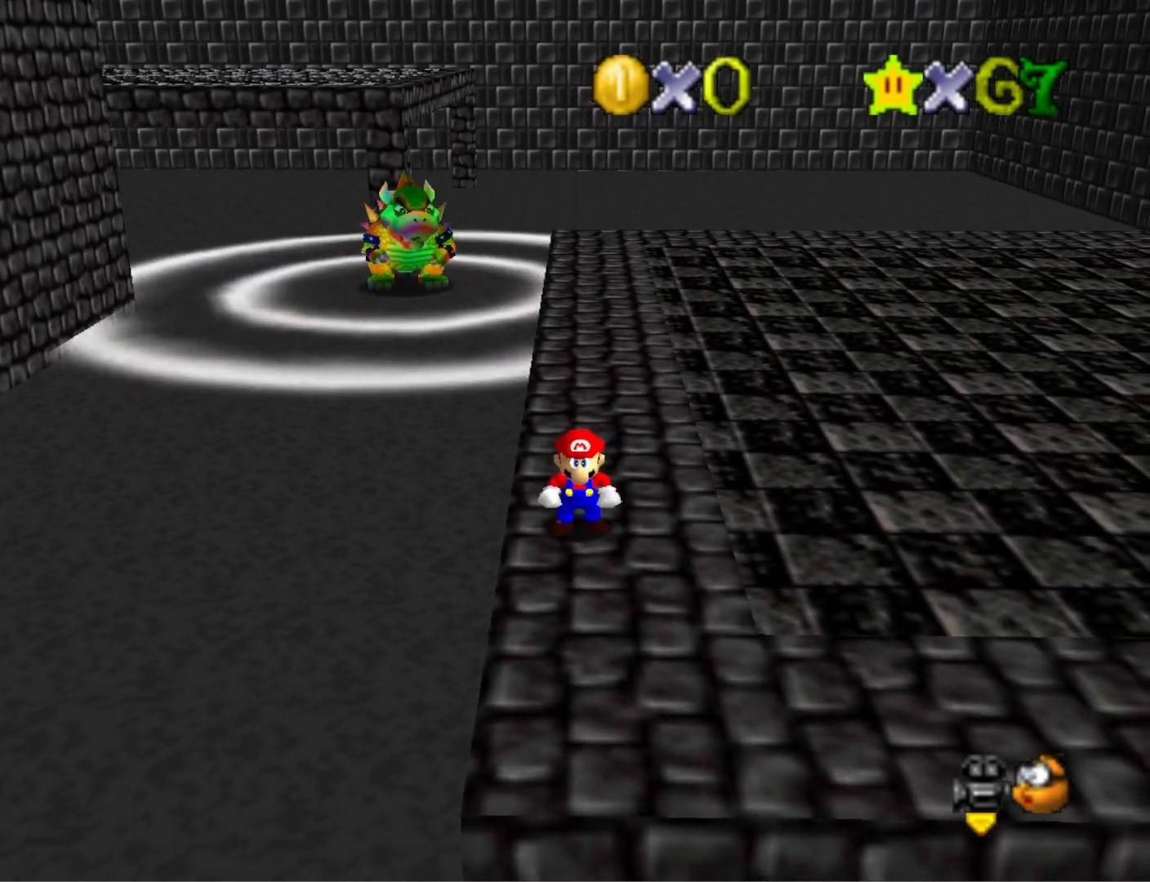
{"buttons": [], "left_stick": "down", "right_stick": "center", "events": [[100, "left_stick", "down"]]}